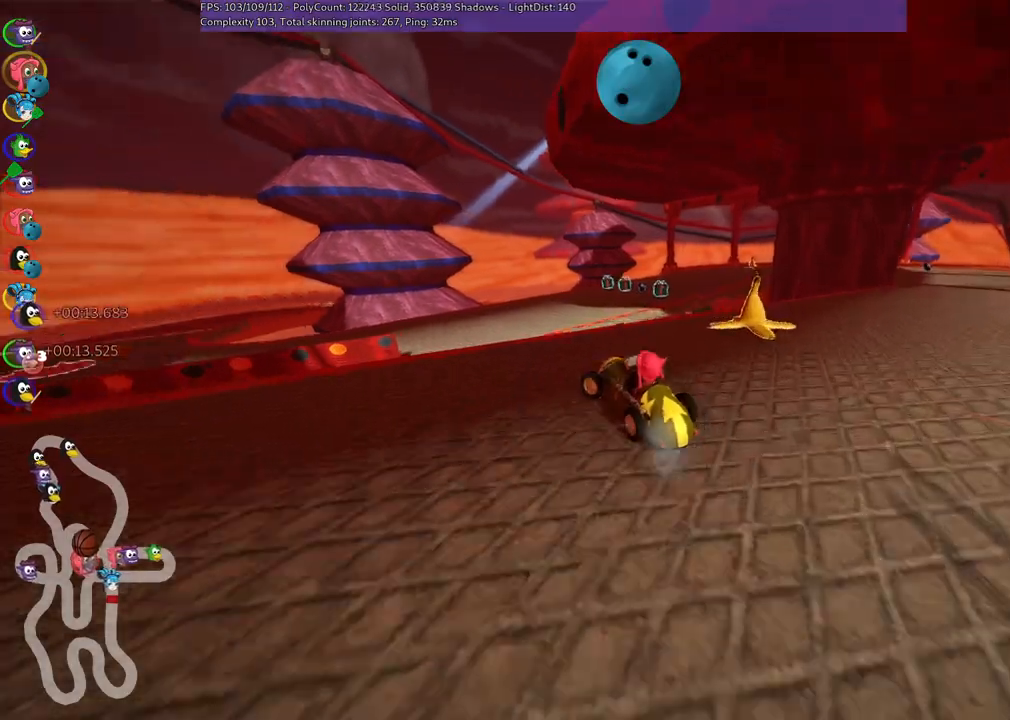
Gameplay with keyboard; each line is a JSON object with the keys held at the frame after it. "events" lists presses ("down") and releases ("up") of ".", "/", "alt_r", "b", "c", "comma", "ctrl_r", "d", "down", "f", "g", "h", "j", "k", "l", "left", "m", "n", "quote", "return", "right", "semicolon", "shift_r", "space", "super", "up" and "v" between this image and that frame as [ms after this image, input, new state], when the widget could be followed in between. No other keys are recorded. Mouse input is not recorded.
{"keys": ["left", "m", "up"], "events": [[150, "left", "up"], [433, "left", "down"], [433, "m", "down"]]}
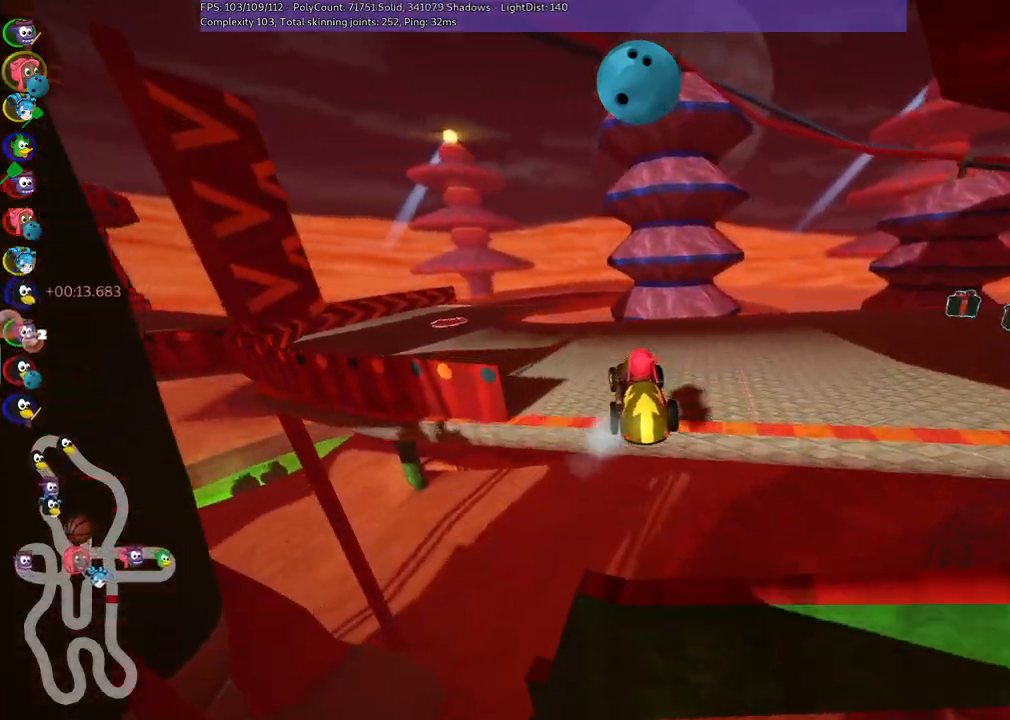
{"keys": ["left", "up"], "events": [[183, "m", "up"], [183, "n", "down"], [317, "n", "up"]]}
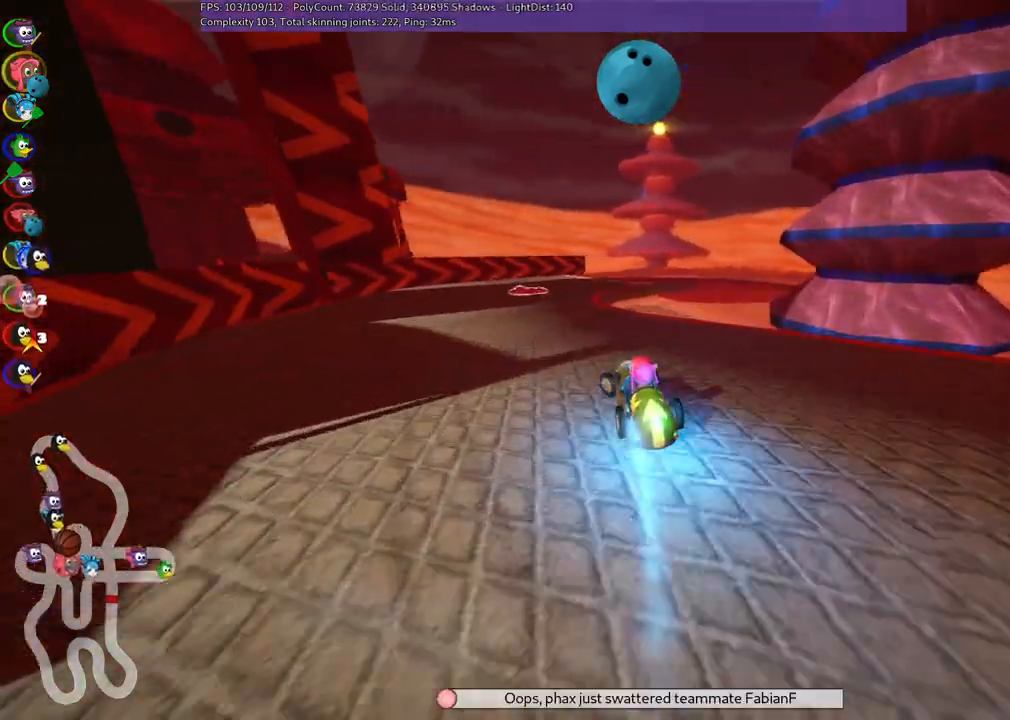
{"keys": ["left", "m", "right", "up"], "events": [[17, "left", "up"], [150, "m", "down"], [150, "right", "down"], [300, "left", "down"], [350, "right", "up"], [433, "right", "down"]]}
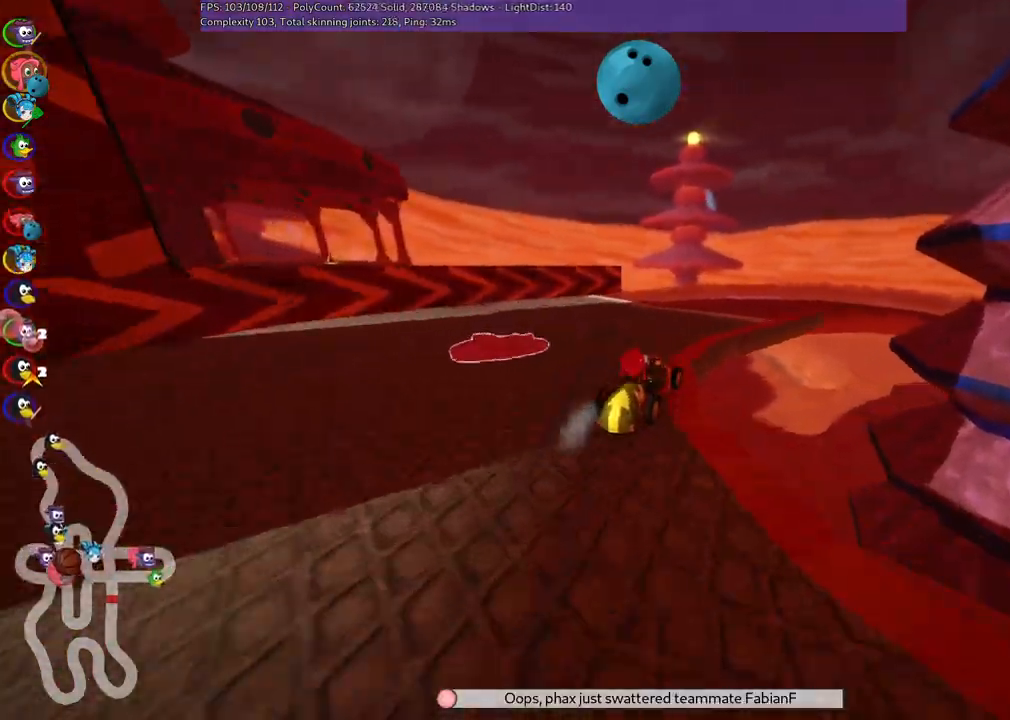
{"keys": ["left", "m", "up"], "events": [[500, "right", "up"]]}
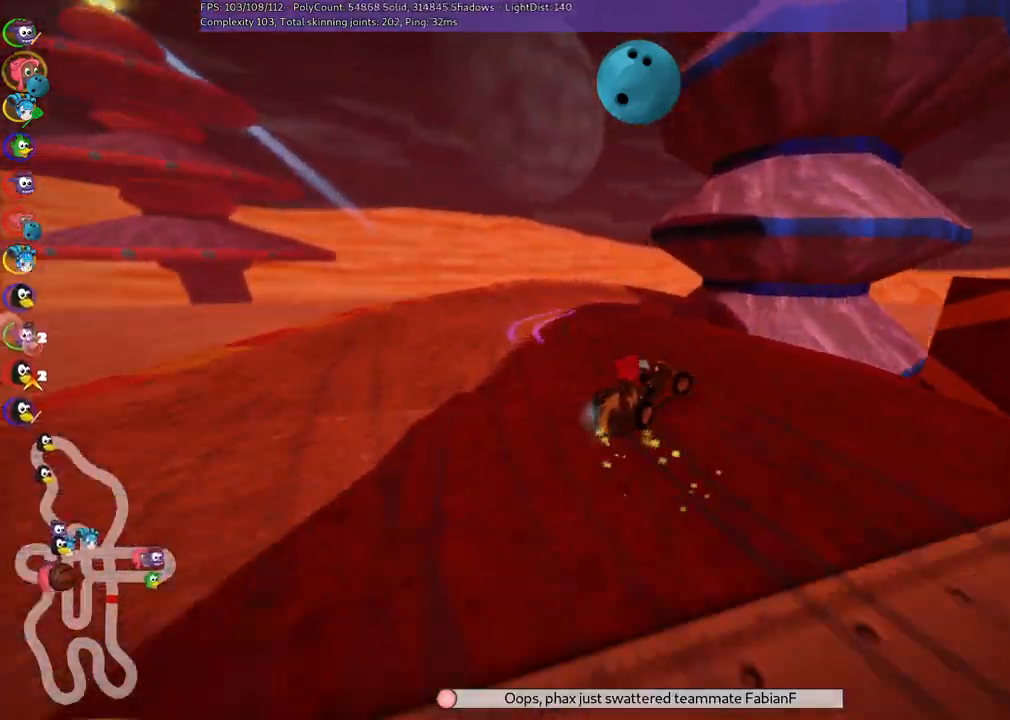
{"keys": ["left", "m", "right", "up"], "events": [[283, "right", "down"]]}
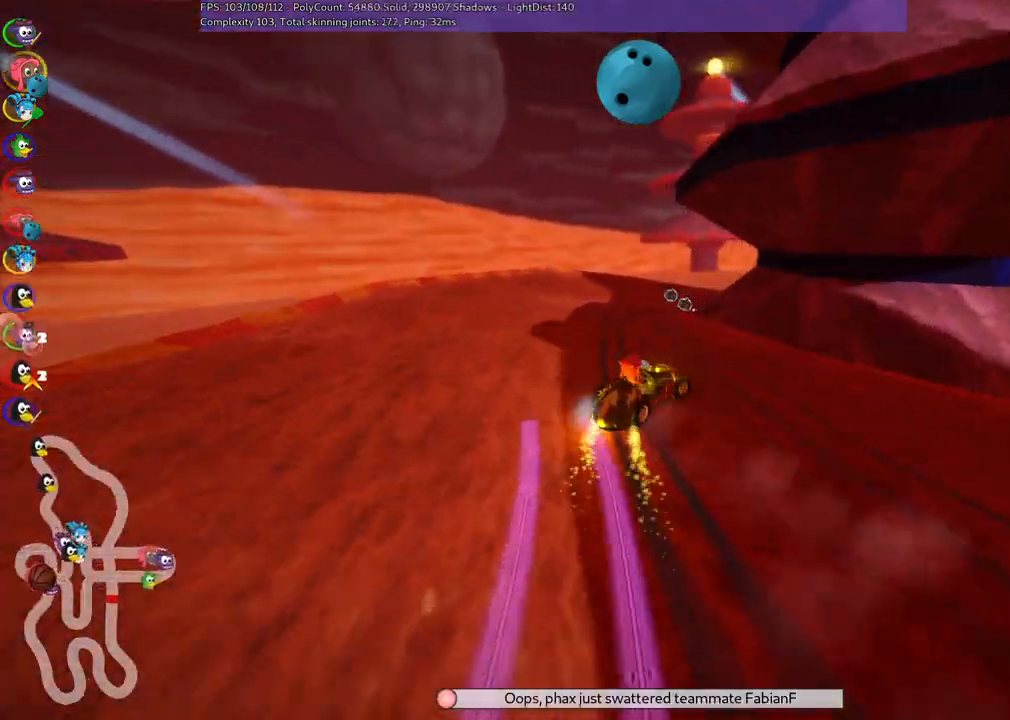
{"keys": ["left", "m", "up"], "events": [[33, "right", "up"], [200, "right", "down"], [450, "right", "up"]]}
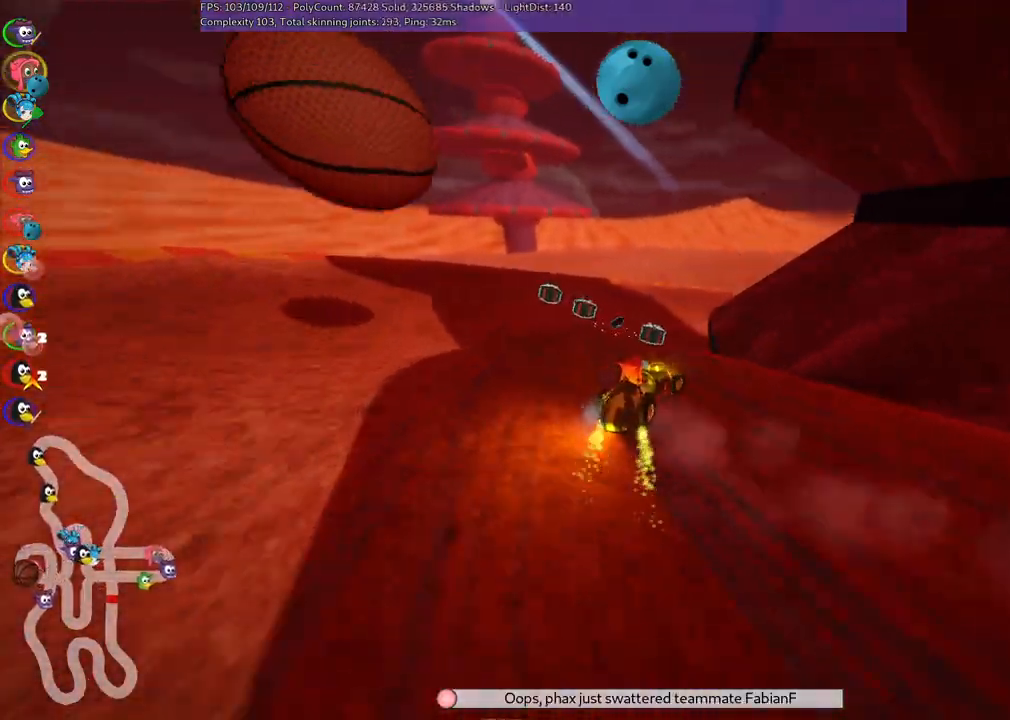
{"keys": ["left", "n", "right", "up"], "events": [[33, "right", "down"], [467, "m", "up"], [467, "n", "down"]]}
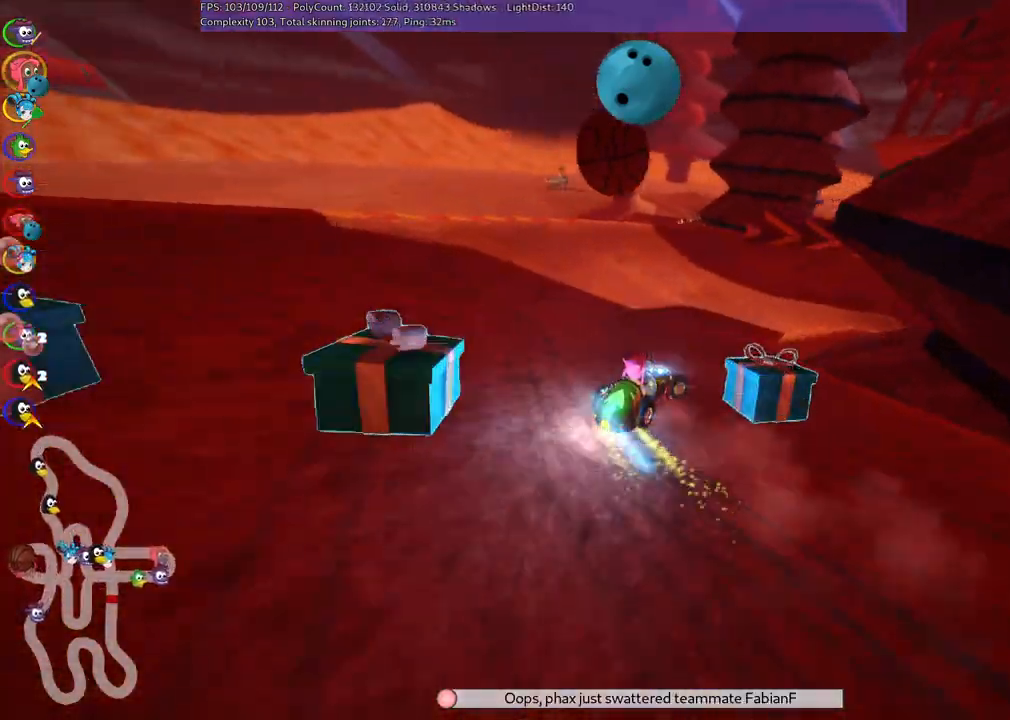
{"keys": ["up"], "events": [[100, "left", "up"], [100, "n", "up"], [233, "right", "up"]]}
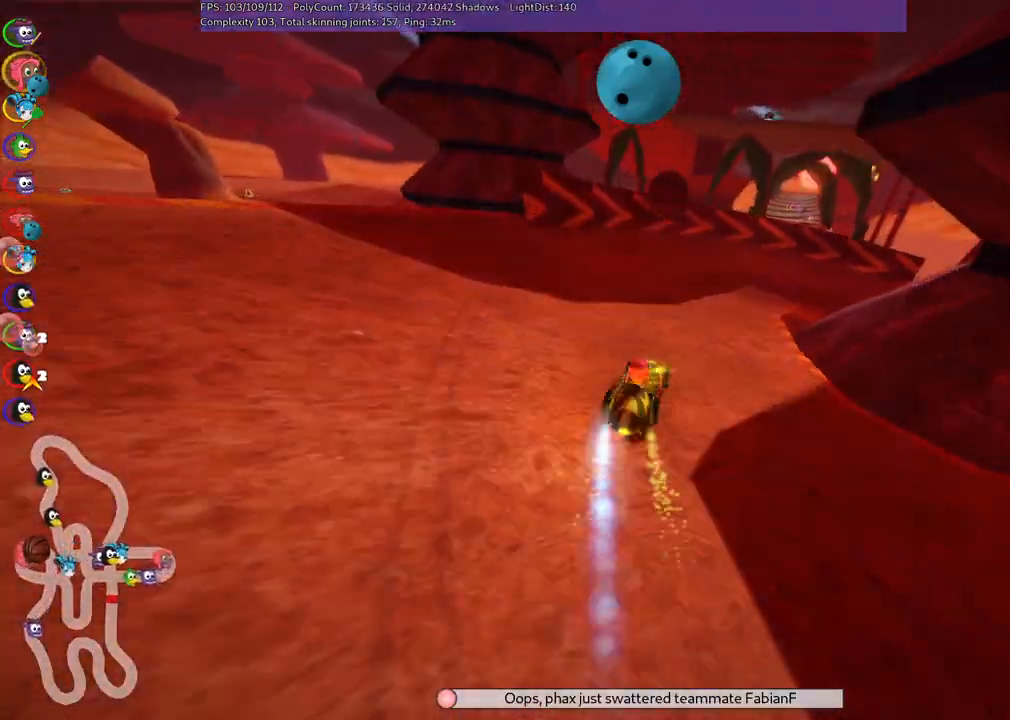
{"keys": ["right", "up"], "events": [[117, "right", "down"], [167, "m", "down"], [400, "m", "up"]]}
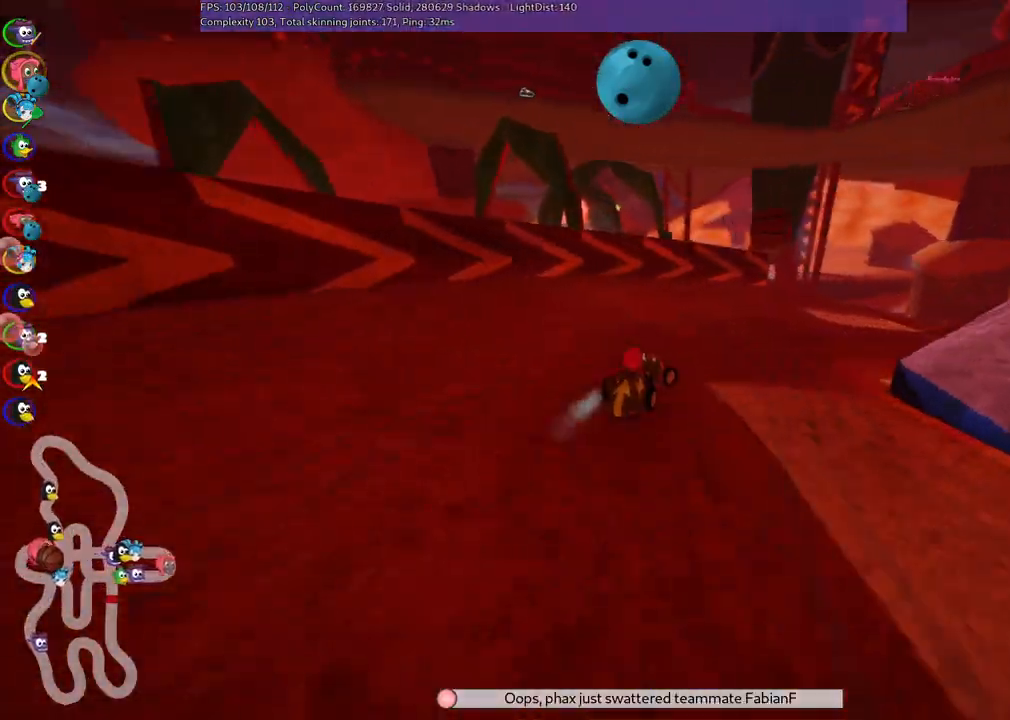
{"keys": ["left", "m", "up"], "events": [[133, "m", "down"], [417, "left", "down"], [467, "right", "up"]]}
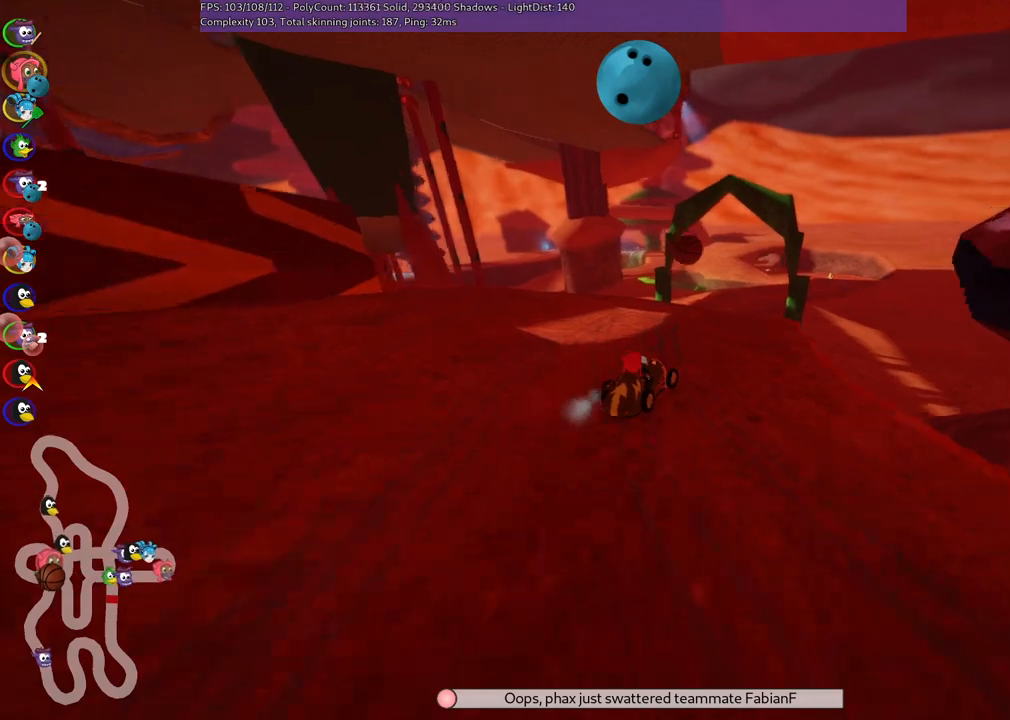
{"keys": ["left", "m", "up"], "events": [[117, "right", "down"], [250, "right", "up"], [350, "right", "down"], [483, "right", "up"]]}
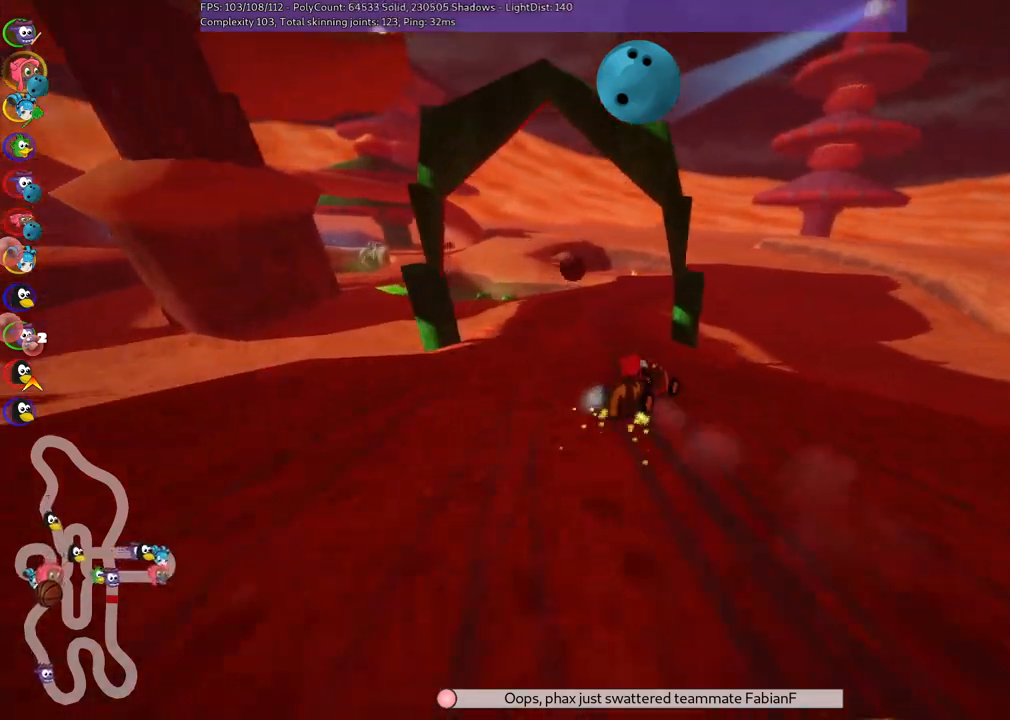
{"keys": ["n", "up"], "events": [[367, "n", "down"], [417, "left", "up"], [417, "m", "up"]]}
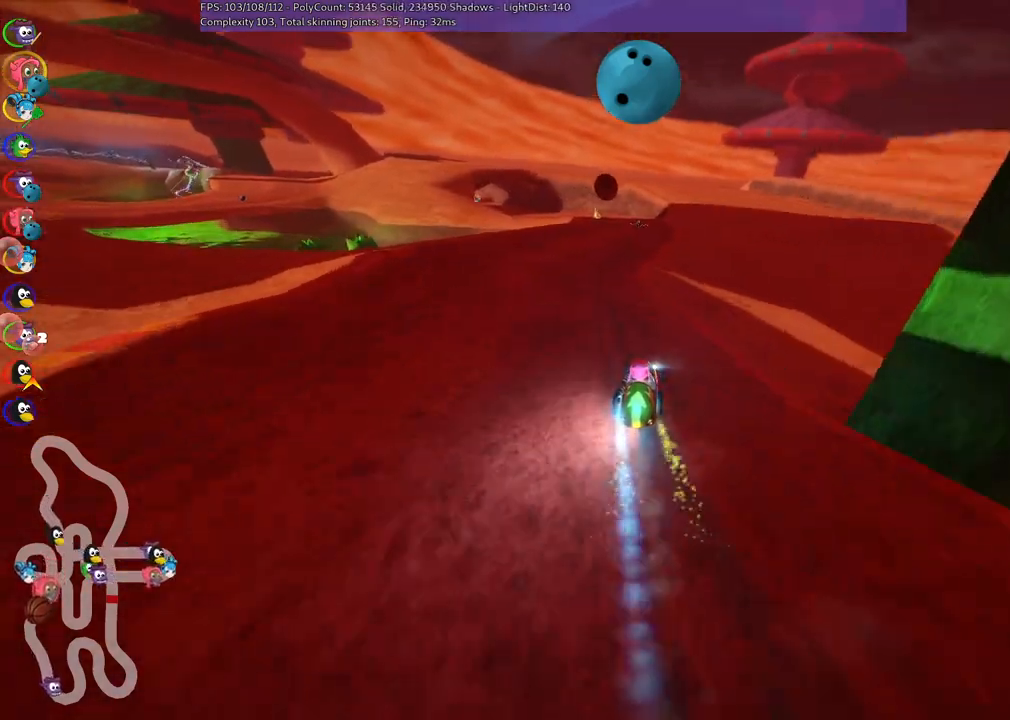
{"keys": ["up"], "events": [[17, "n", "up"], [300, "left", "down"], [400, "left", "up"]]}
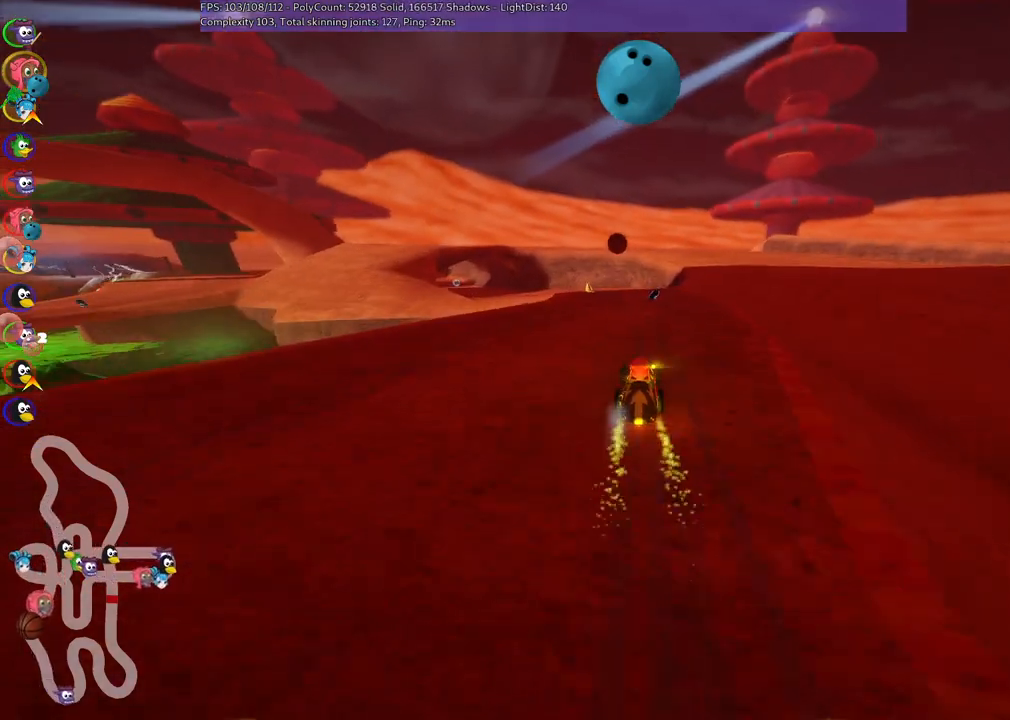
{"keys": ["left", "m", "right", "up"], "events": [[33, "right", "down"], [183, "right", "up"], [233, "left", "down"], [233, "m", "down"], [317, "right", "down"], [367, "left", "up"], [467, "left", "down"]]}
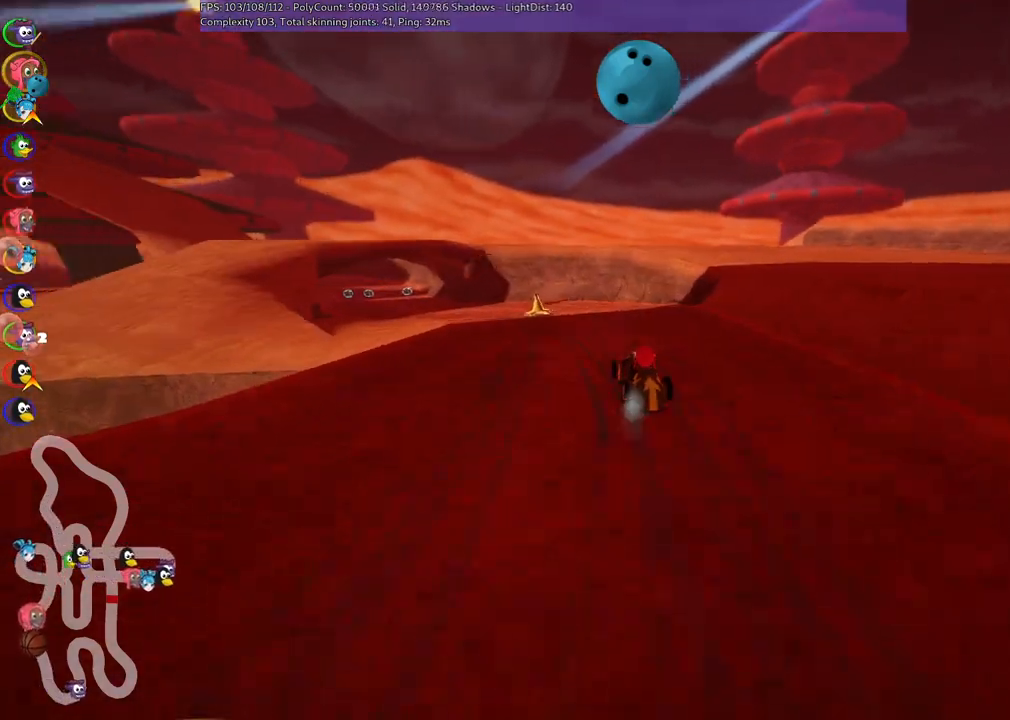
{"keys": ["left", "m", "right", "up"], "events": [[100, "left", "up"], [200, "left", "down"]]}
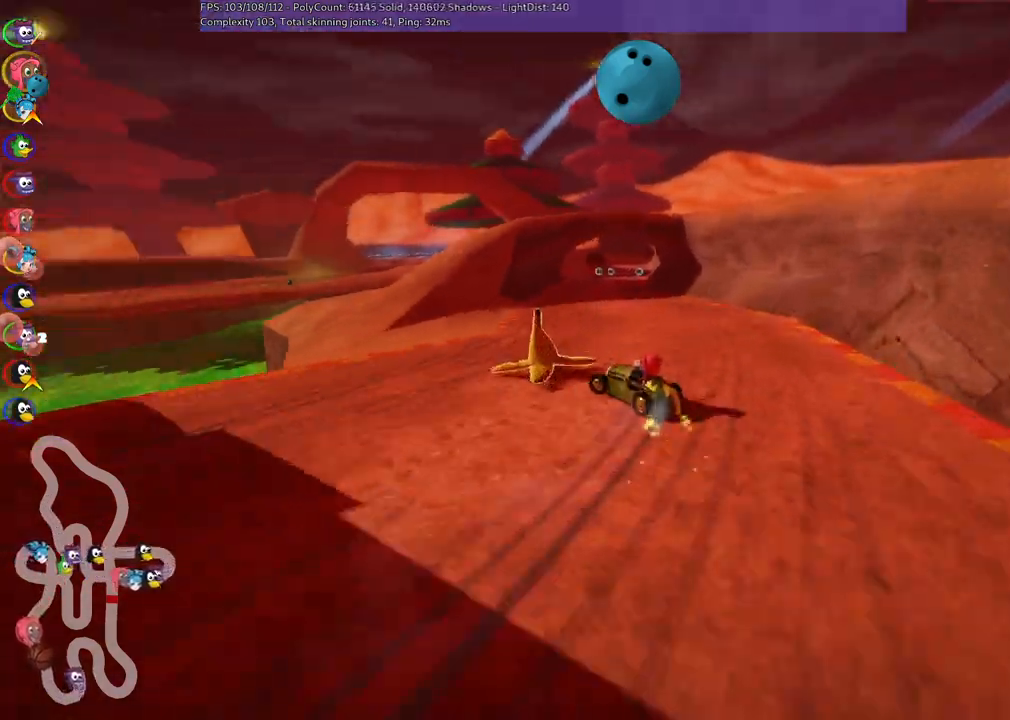
{"keys": ["m", "n", "right", "up"], "events": [[217, "left", "up"], [500, "n", "down"]]}
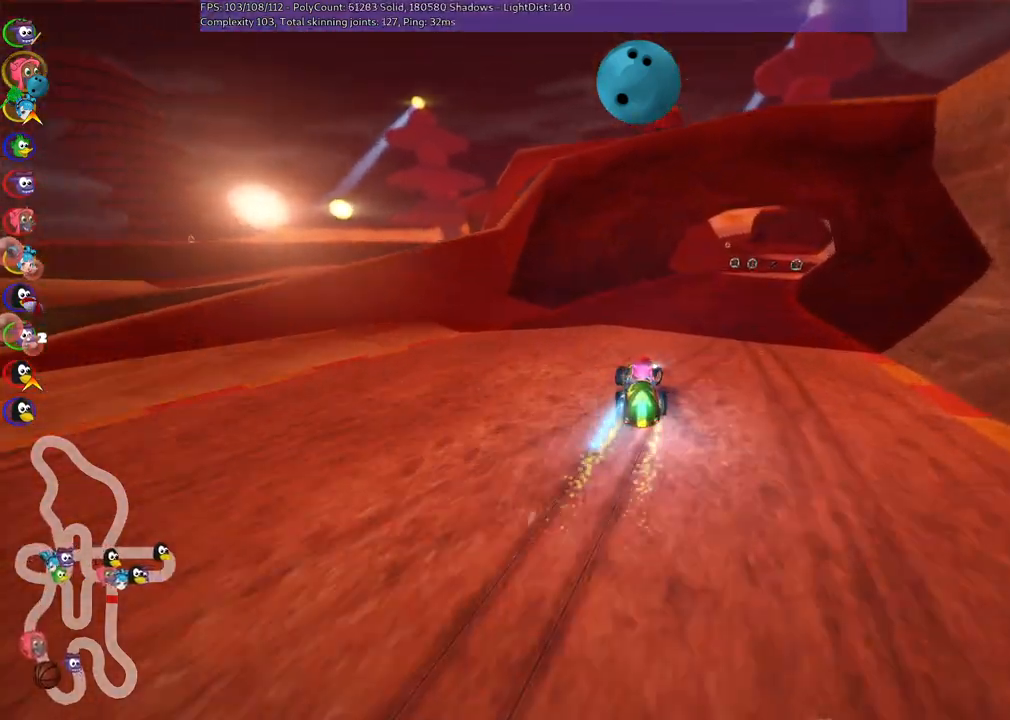
{"keys": ["up"], "events": [[50, "m", "up"], [150, "n", "up"], [250, "right", "up"]]}
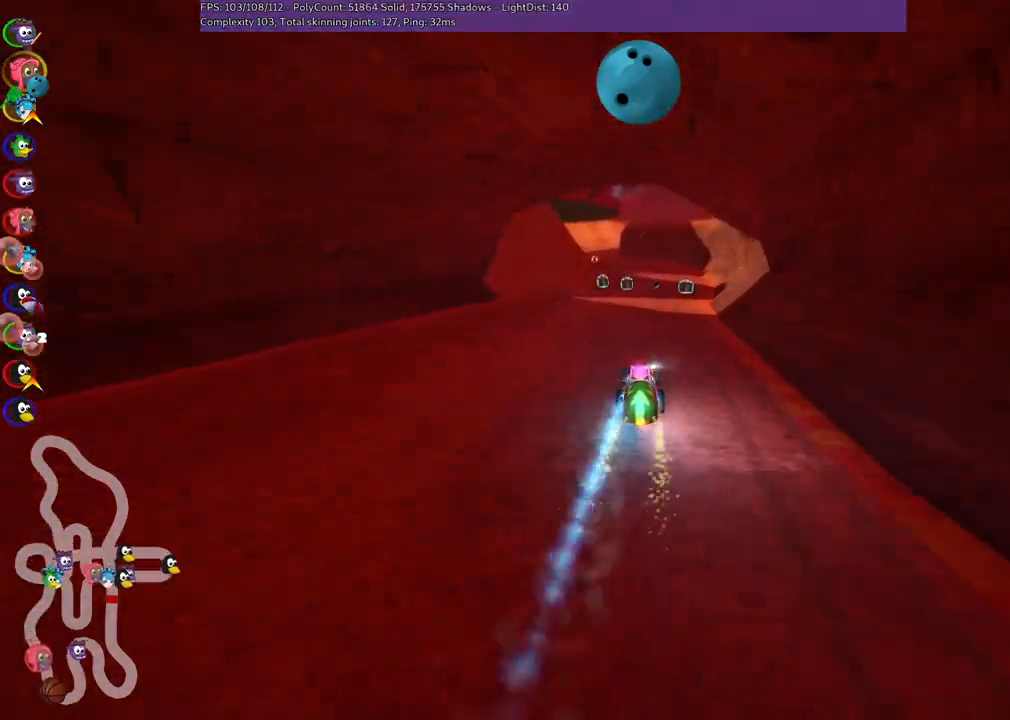
{"keys": ["m", "right", "up"], "events": [[167, "right", "down"], [317, "left", "down"], [317, "right", "up"], [367, "m", "down"], [400, "right", "down"], [450, "left", "up"]]}
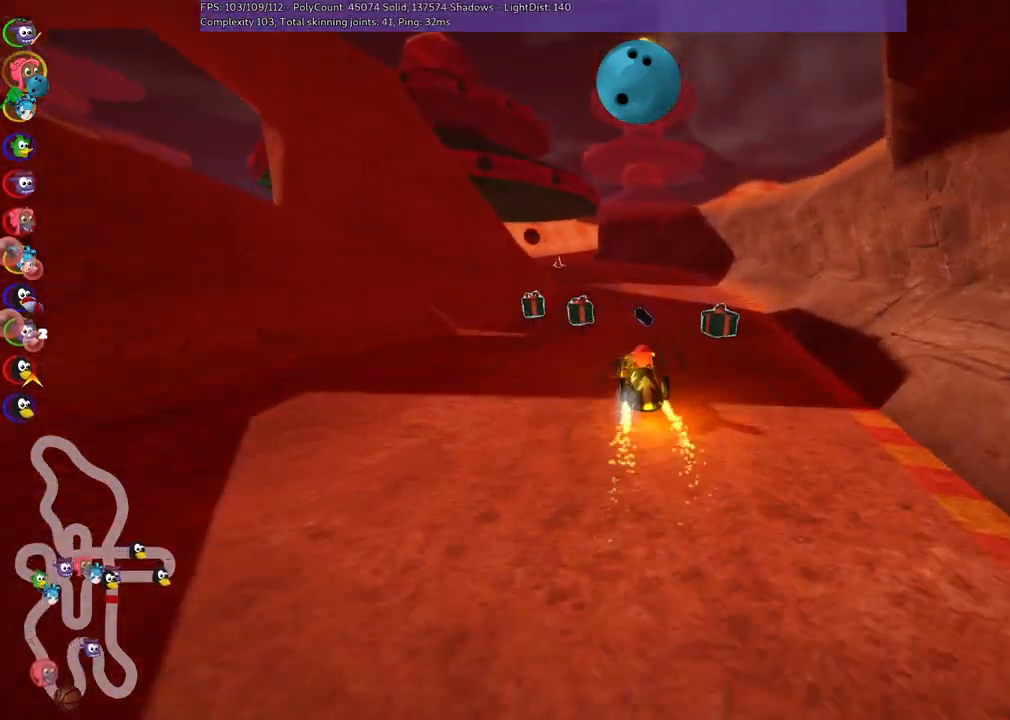
{"keys": ["m", "right", "up"], "events": [[100, "left", "down"], [233, "left", "up"]]}
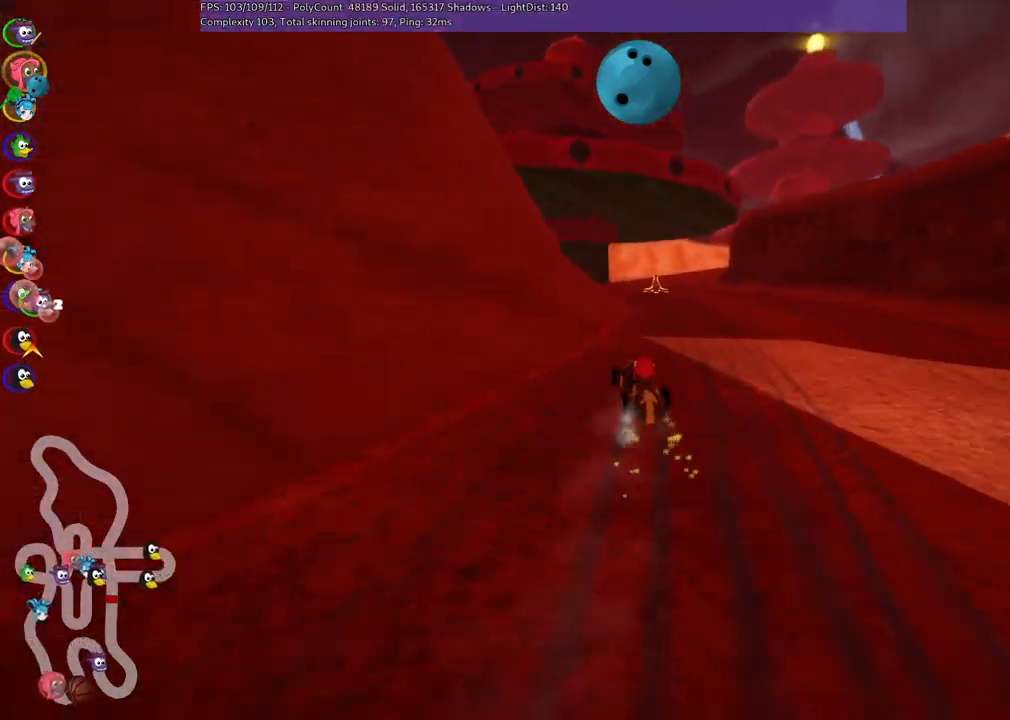
{"keys": ["left", "m", "up"], "events": [[167, "left", "down"], [450, "right", "up"]]}
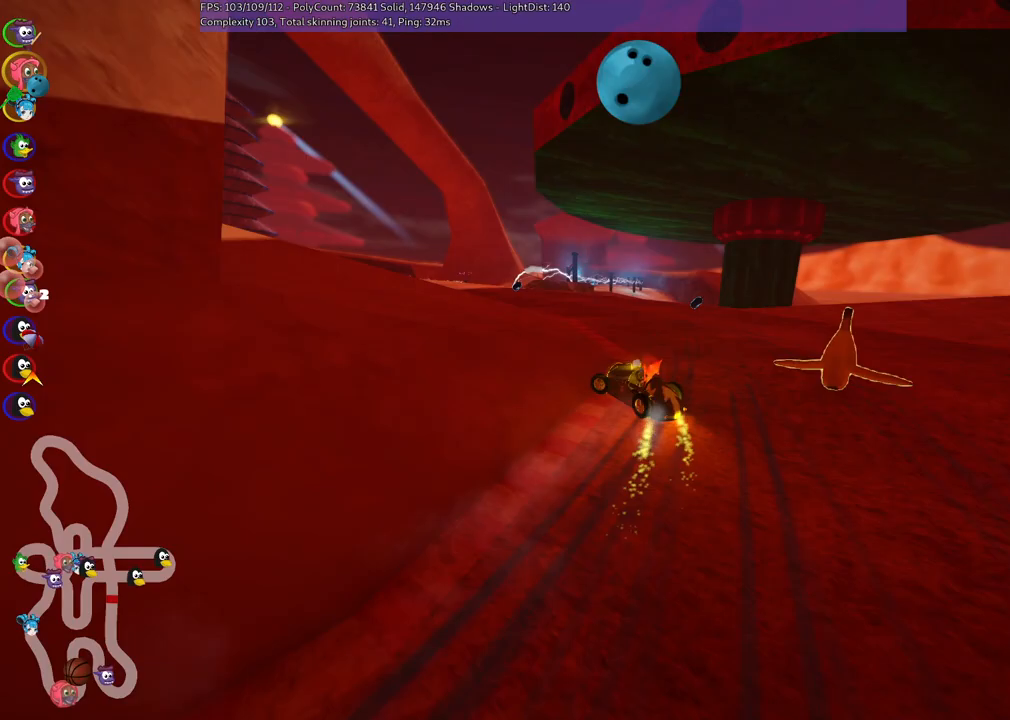
{"keys": ["left", "up"], "events": [[233, "m", "up"], [283, "n", "down"], [367, "n", "up"]]}
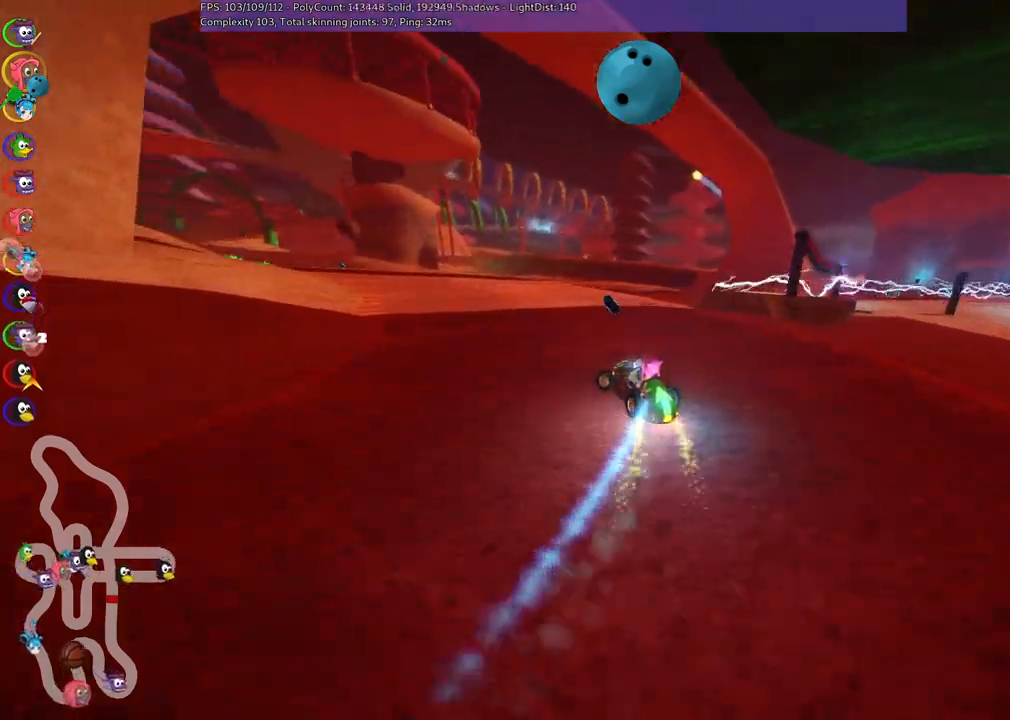
{"keys": ["m", "right", "up"], "events": [[383, "left", "up"], [433, "m", "down"], [433, "right", "down"]]}
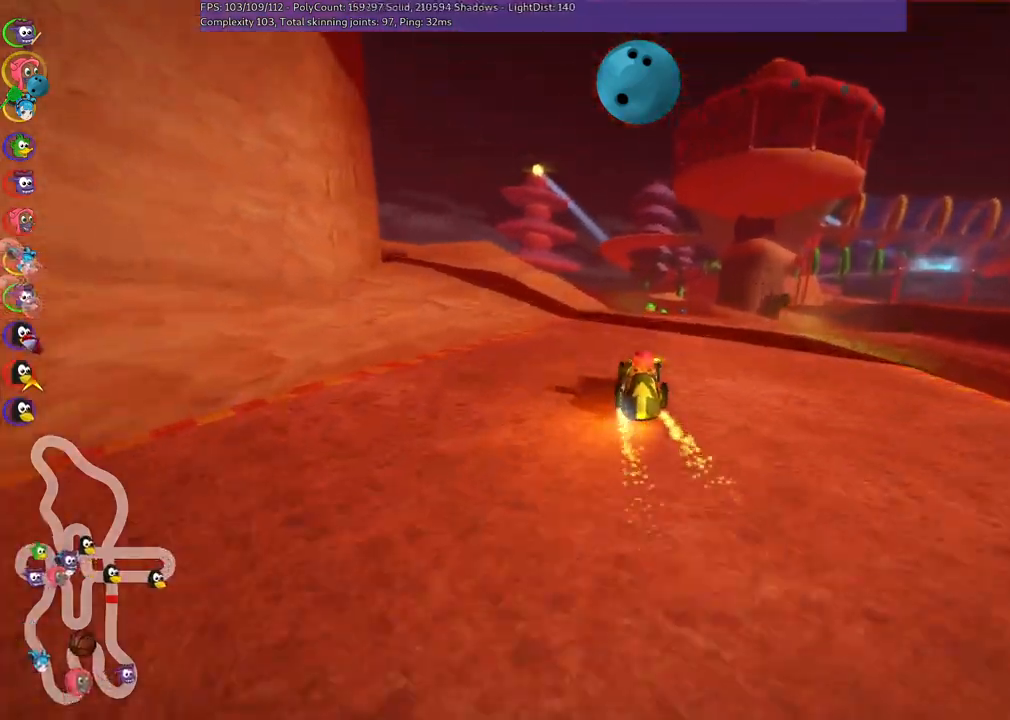
{"keys": ["left", "m", "up"], "events": [[33, "left", "down"], [67, "right", "up"], [217, "right", "down"], [300, "right", "up"]]}
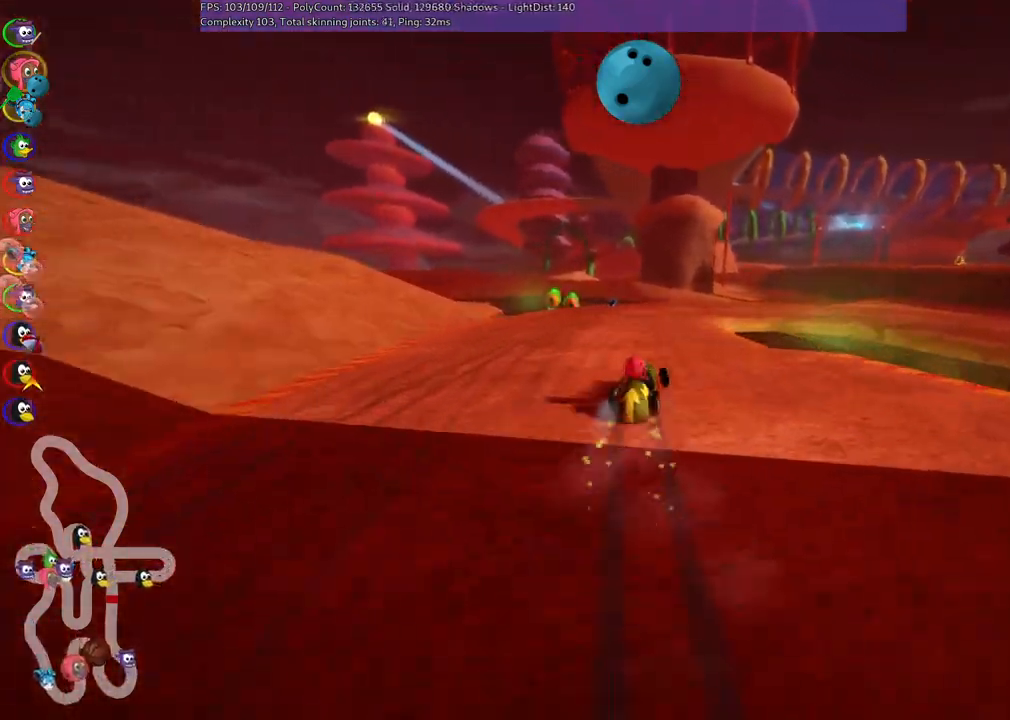
{"keys": ["left", "m", "right", "up"], "events": [[100, "right", "down"]]}
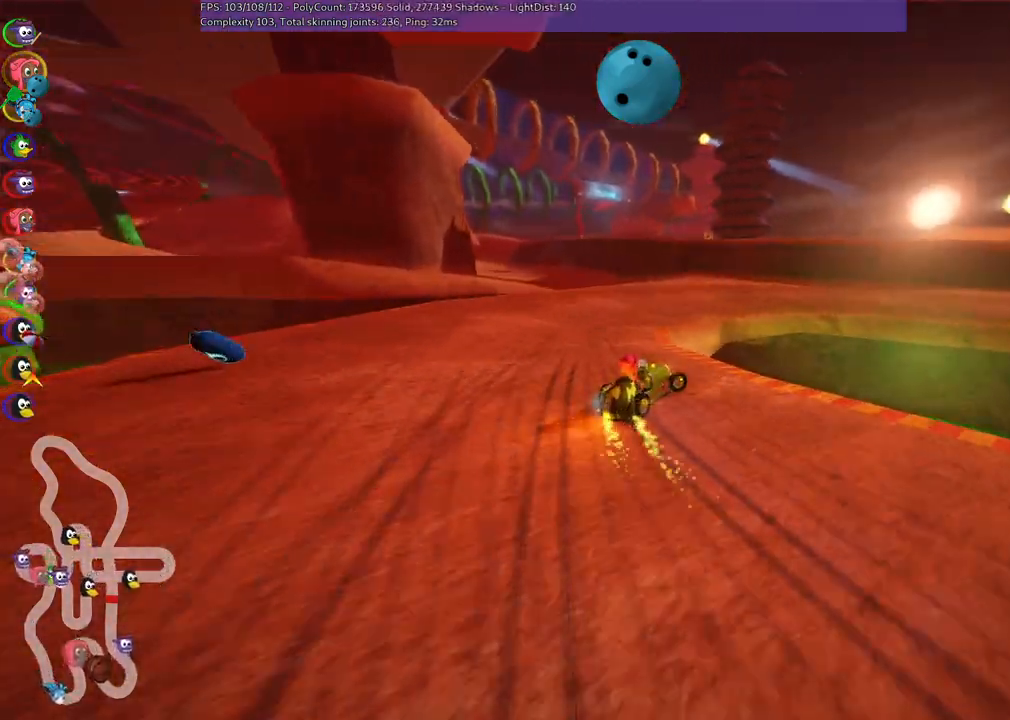
{"keys": ["right", "up"], "events": [[17, "m", "up"], [150, "left", "up"], [250, "n", "down"], [400, "n", "up"]]}
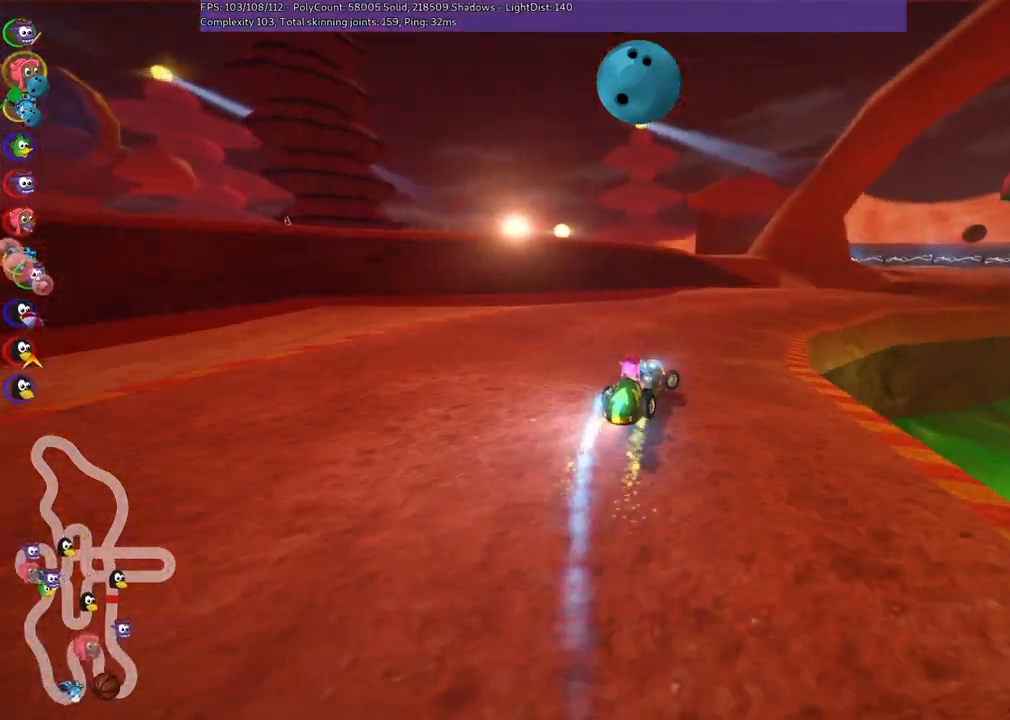
{"keys": ["m", "right", "up"], "events": [[367, "left", "down"], [367, "right", "up"], [400, "m", "down"], [450, "right", "down"], [500, "left", "up"]]}
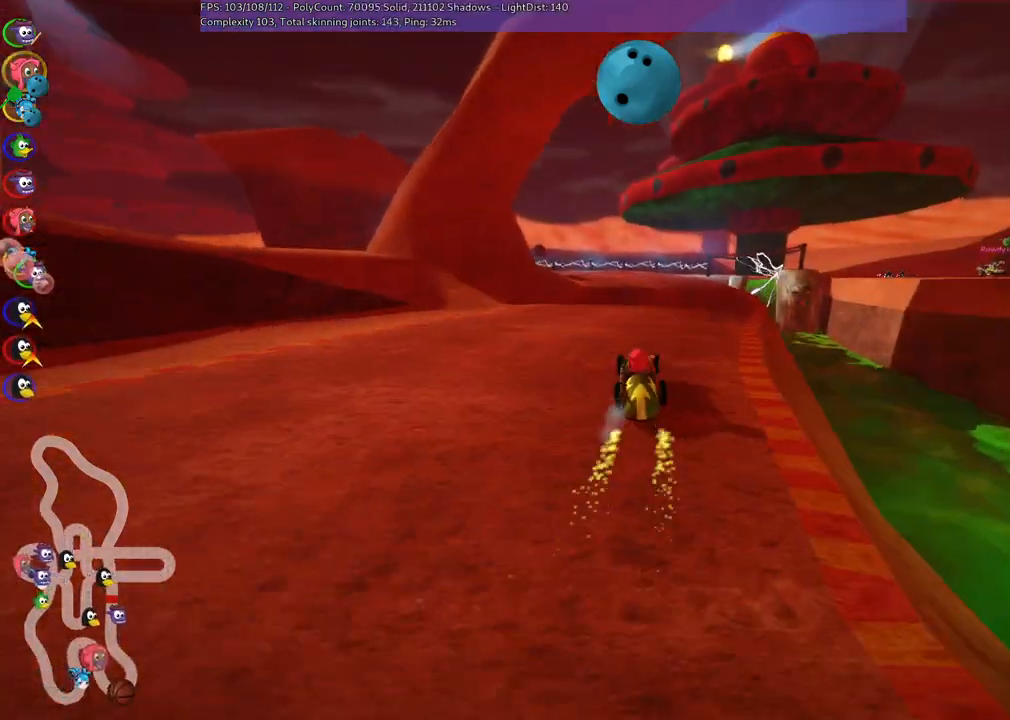
{"keys": ["m", "right", "up"], "events": [[283, "left", "down"], [483, "left", "up"]]}